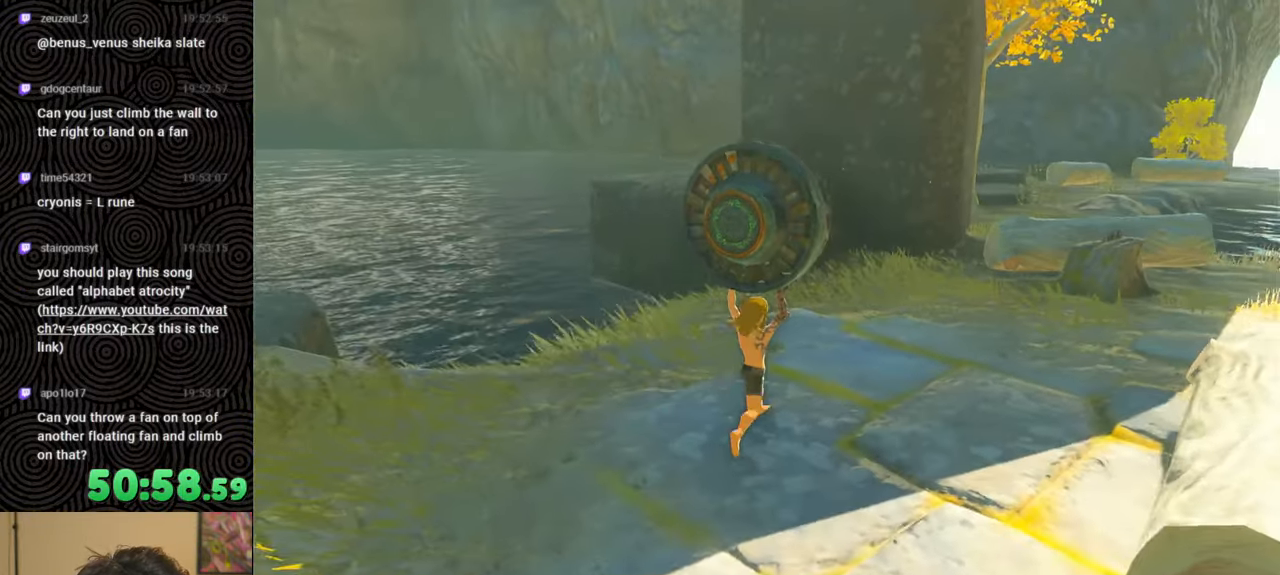
Gameplay with a controller (Nintendo layout); each line is a JSON object with the inputs held at the frame after it. "events" lists button and stick changes between this image and that frame as [ms after this image, input, new state], when the widget could be followed in between. Not read: L3 R3.
{"buttons": [], "left_stick": "up-right", "right_stick": "center", "events": []}
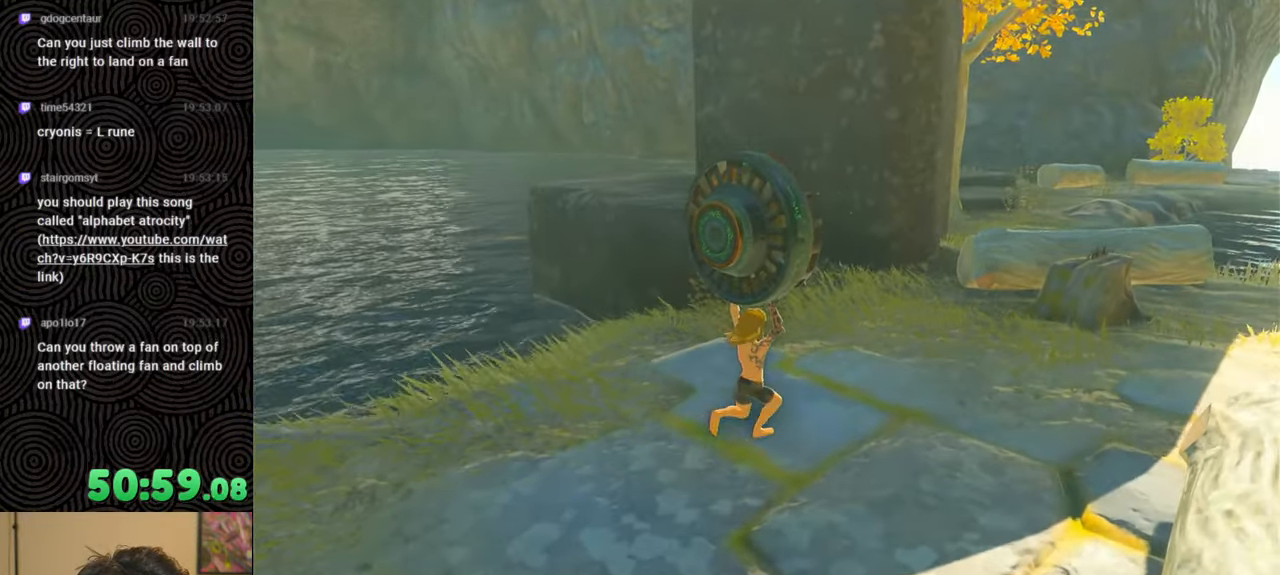
{"buttons": [], "left_stick": "up-right", "right_stick": "down-right", "events": [[417, "right_stick", "down-right"]]}
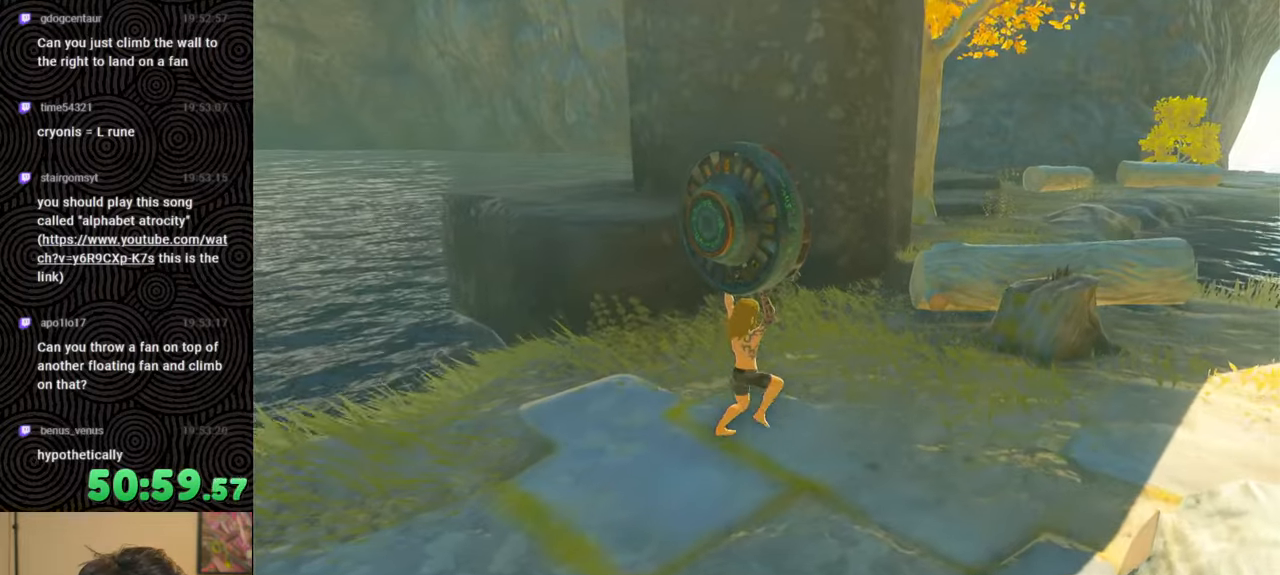
{"buttons": [], "left_stick": "right", "right_stick": "down-right", "events": [[500, "left_stick", "right"]]}
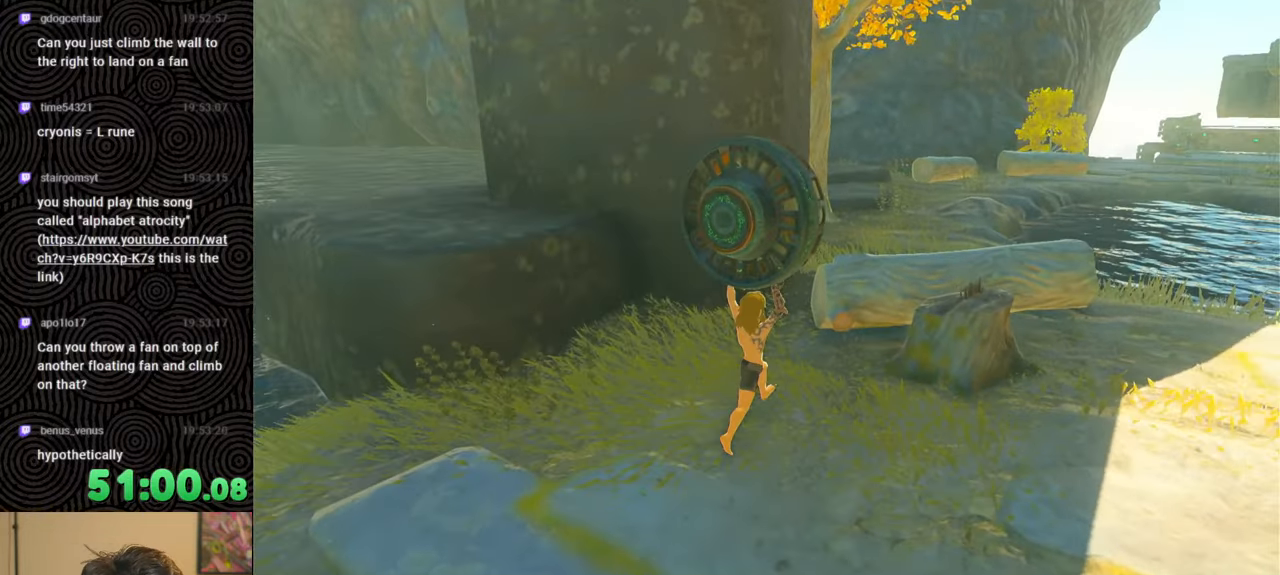
{"buttons": [], "left_stick": "right", "right_stick": "center", "events": [[433, "right_stick", "center"]]}
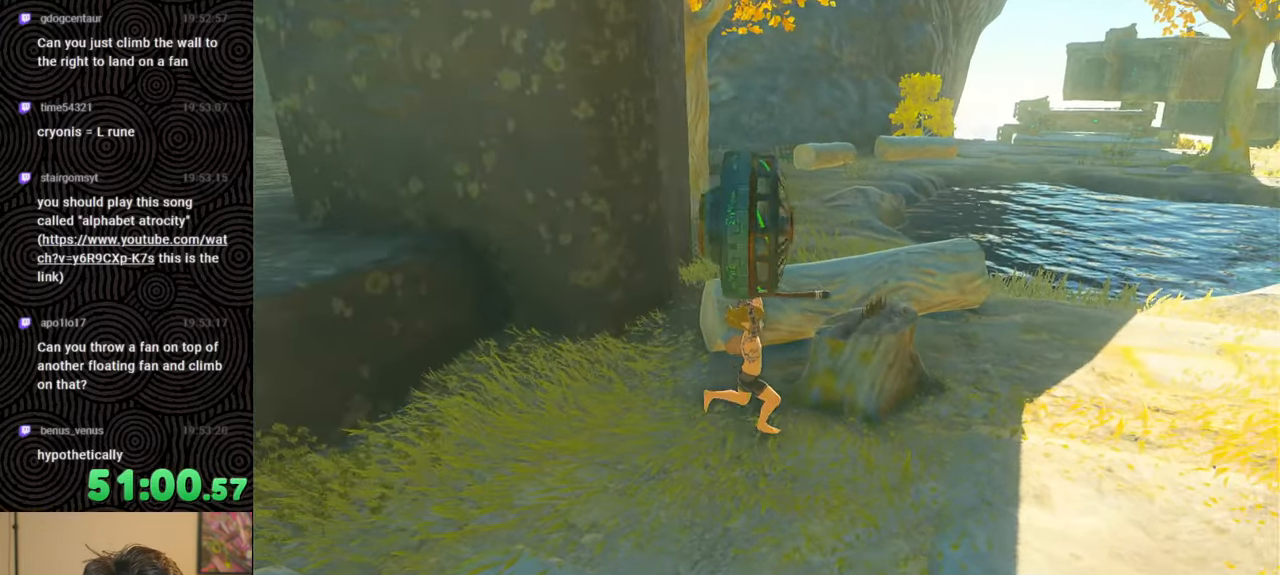
{"buttons": [], "left_stick": "up-right", "right_stick": "down", "events": [[333, "left_stick", "up-right"], [433, "right_stick", "down"]]}
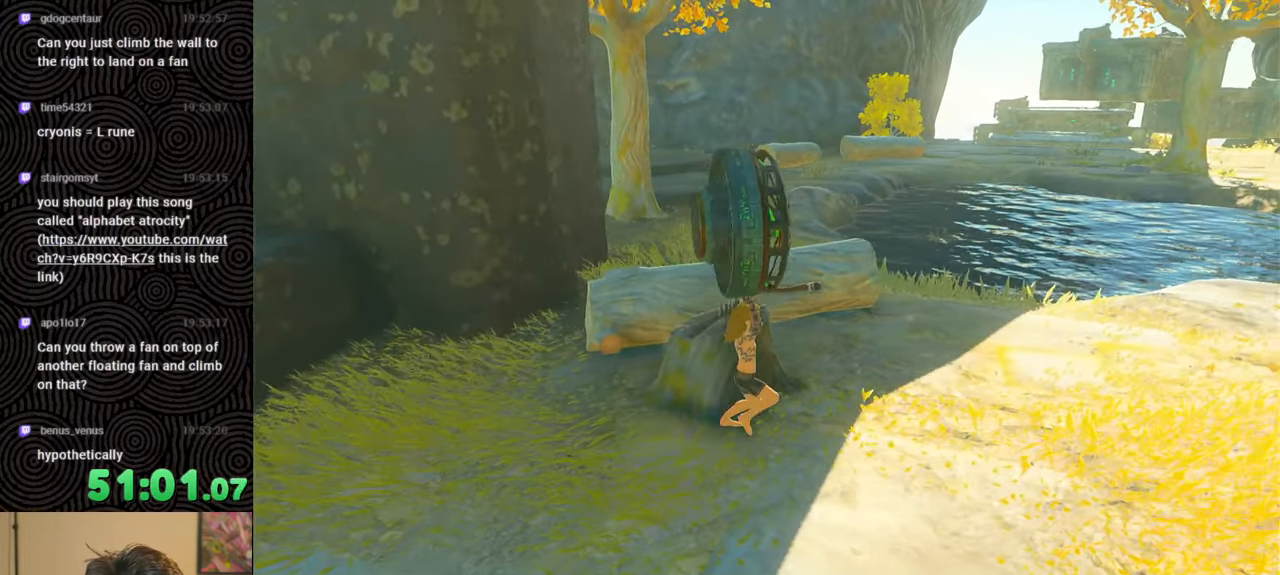
{"buttons": [], "left_stick": "up-right", "right_stick": "down", "events": []}
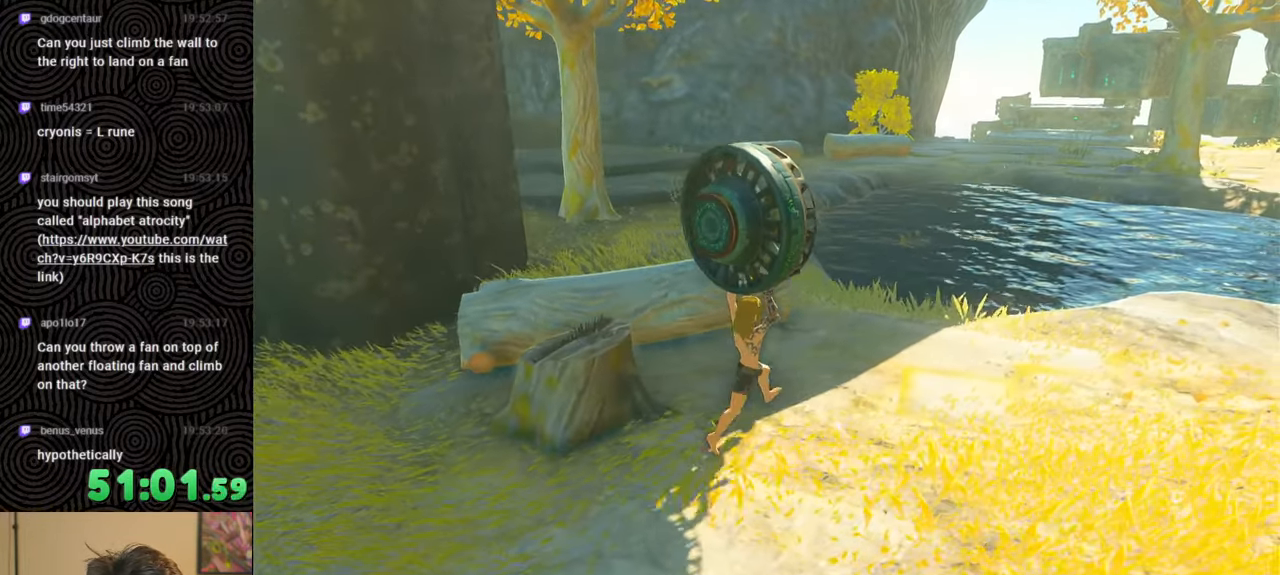
{"buttons": [], "left_stick": "up", "right_stick": "down", "events": [[267, "left_stick", "up"]]}
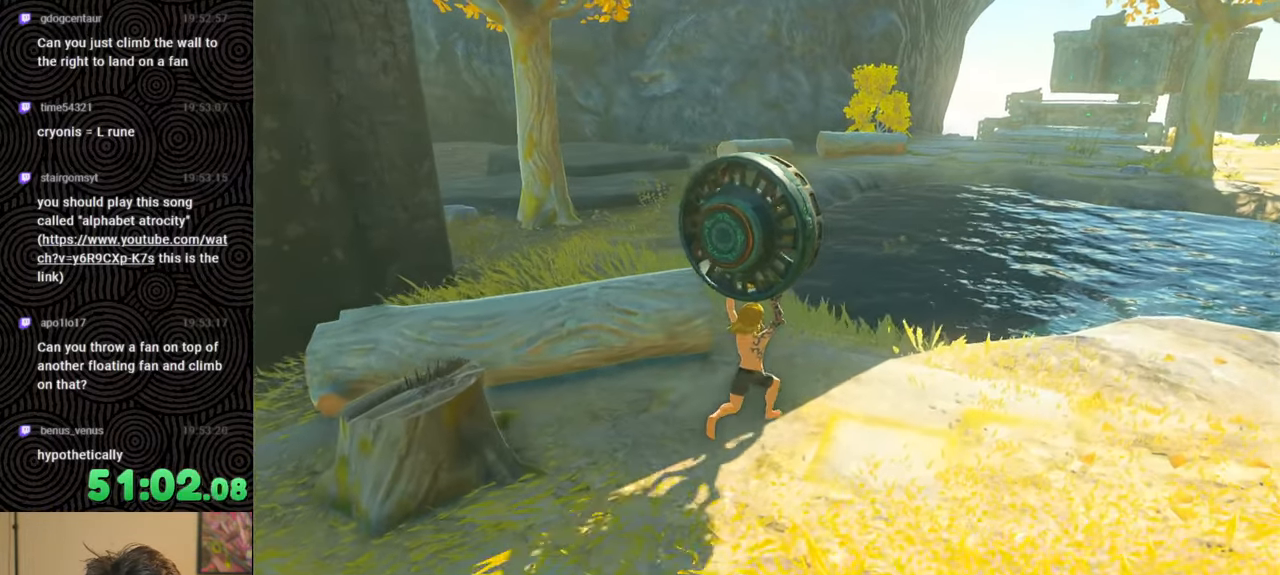
{"buttons": [], "left_stick": "up", "right_stick": "down-left", "events": [[117, "right_stick", "down-left"]]}
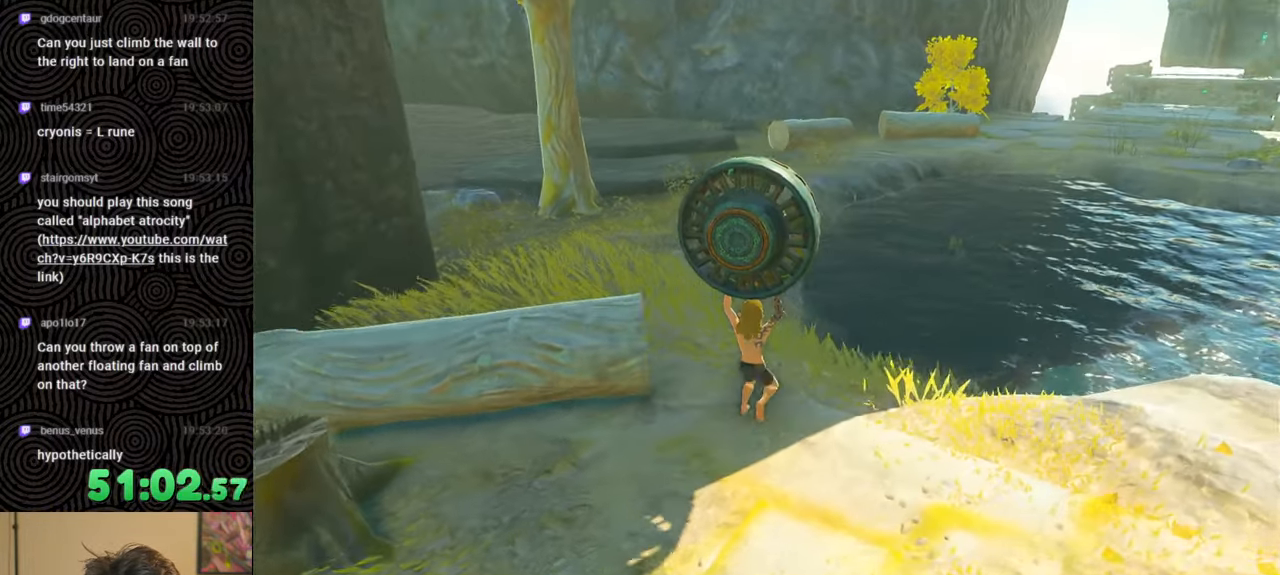
{"buttons": [], "left_stick": "up", "right_stick": "center", "events": [[200, "right_stick", "center"]]}
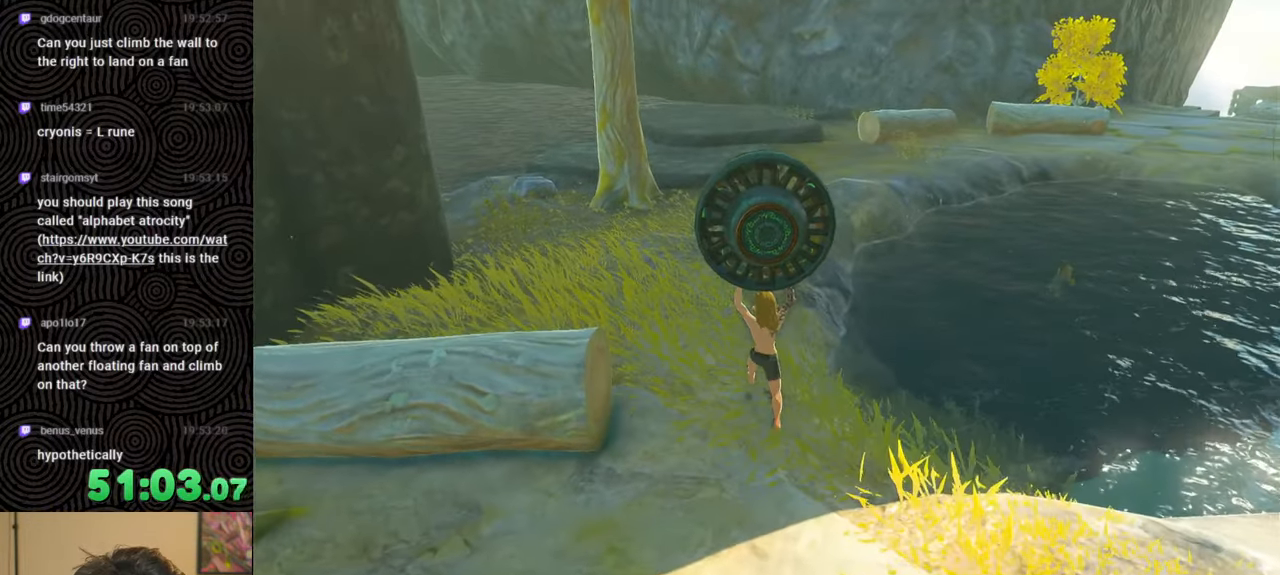
{"buttons": [], "left_stick": "up", "right_stick": "center", "events": []}
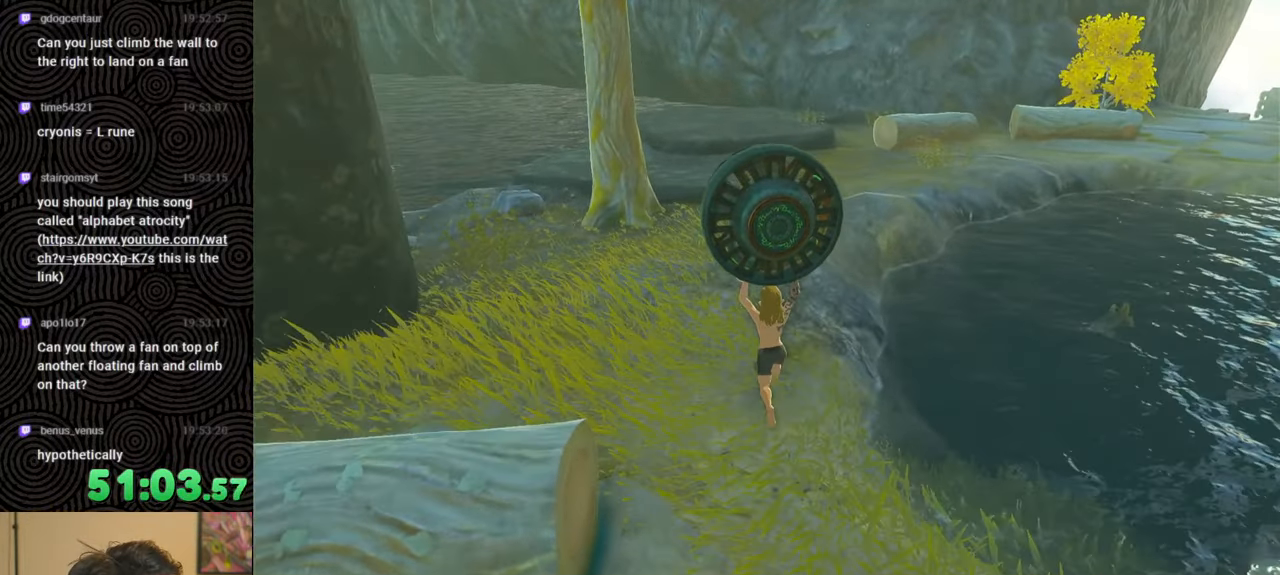
{"buttons": [], "left_stick": "up", "right_stick": "center", "events": []}
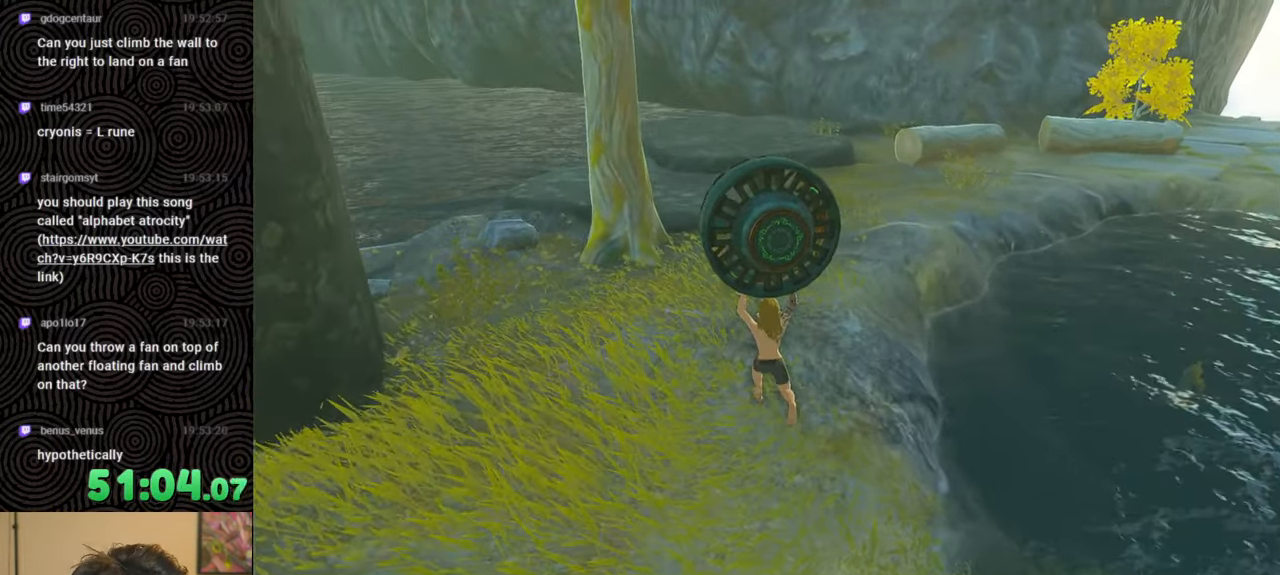
{"buttons": [], "left_stick": "up", "right_stick": "center", "events": []}
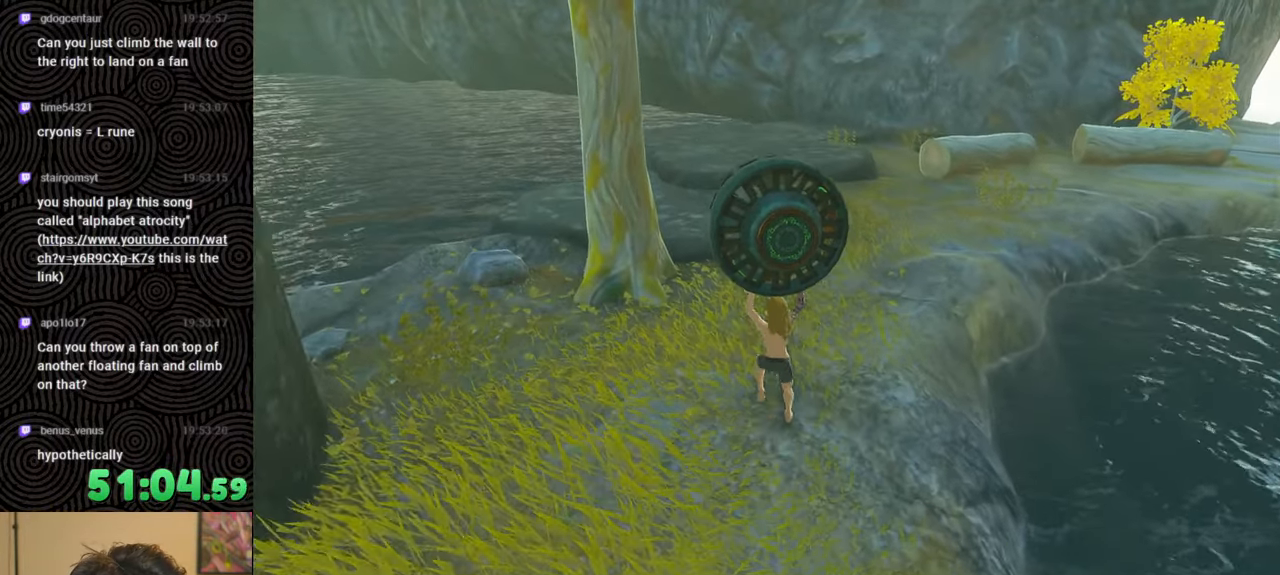
{"buttons": [], "left_stick": "up", "right_stick": "center", "events": []}
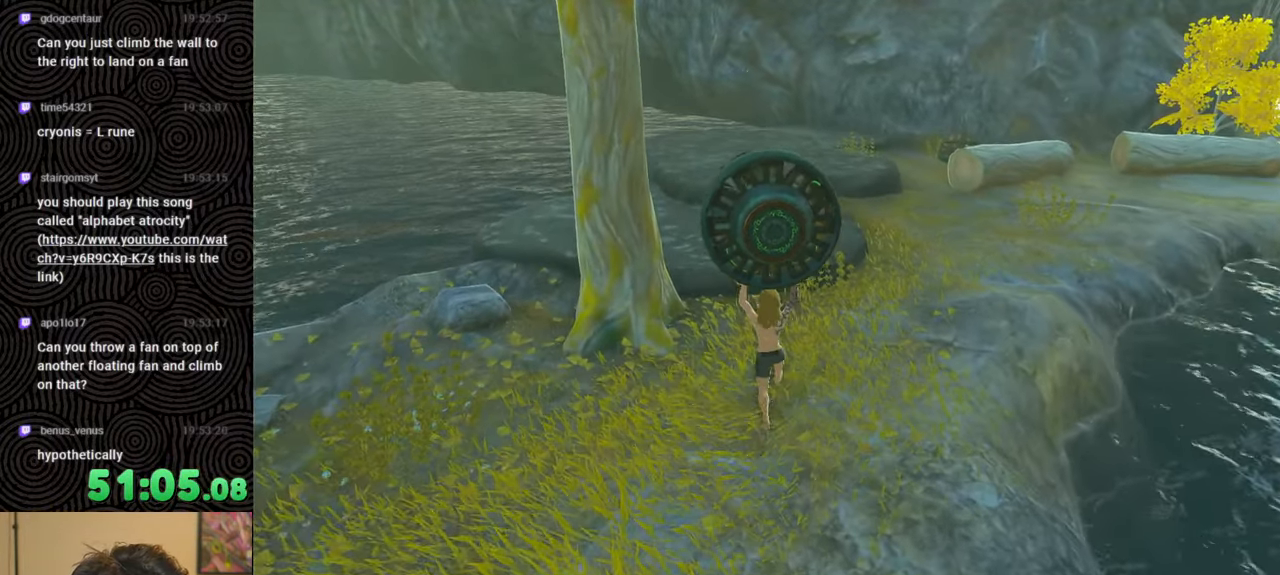
{"buttons": [], "left_stick": "up", "right_stick": "center", "events": []}
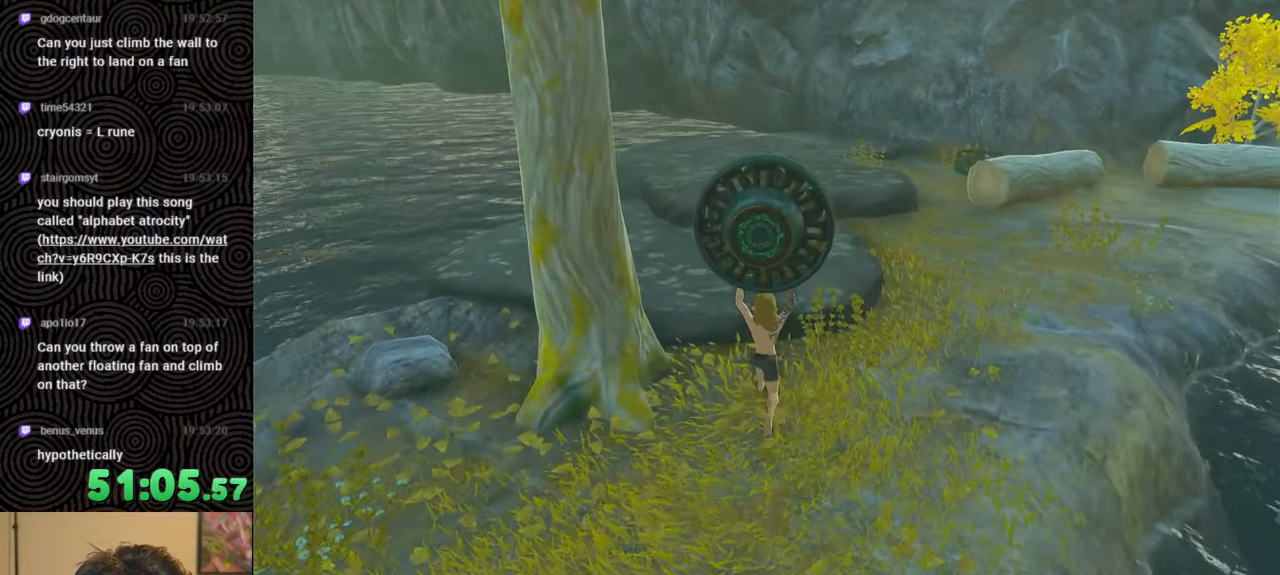
{"buttons": [], "left_stick": "up", "right_stick": "center", "events": []}
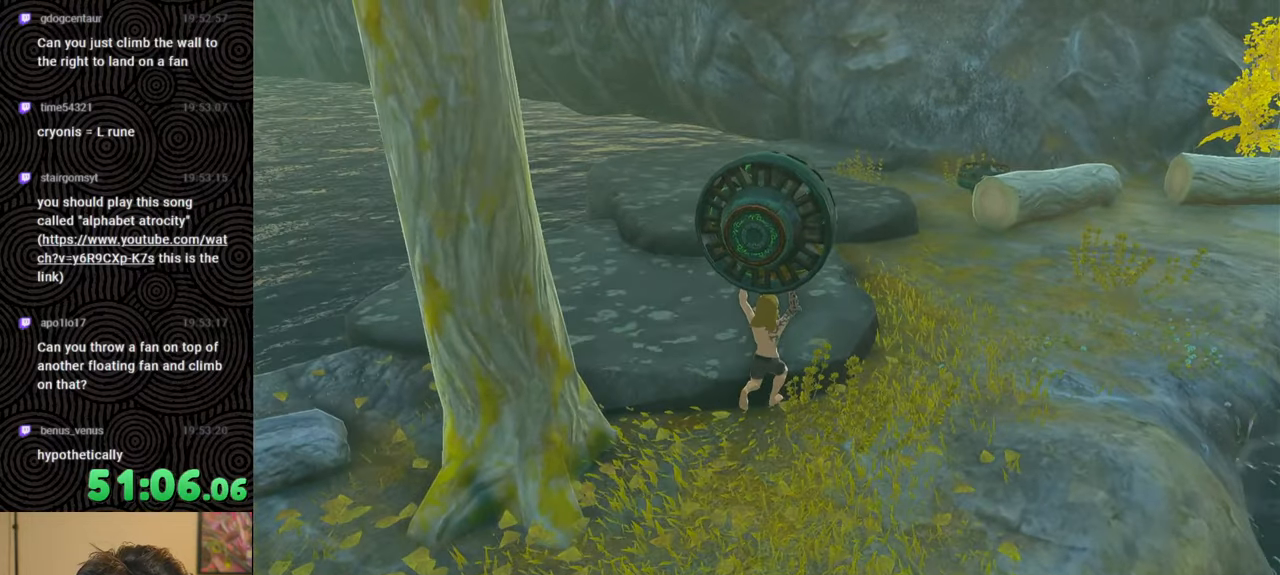
{"buttons": [], "left_stick": "up", "right_stick": "center", "events": []}
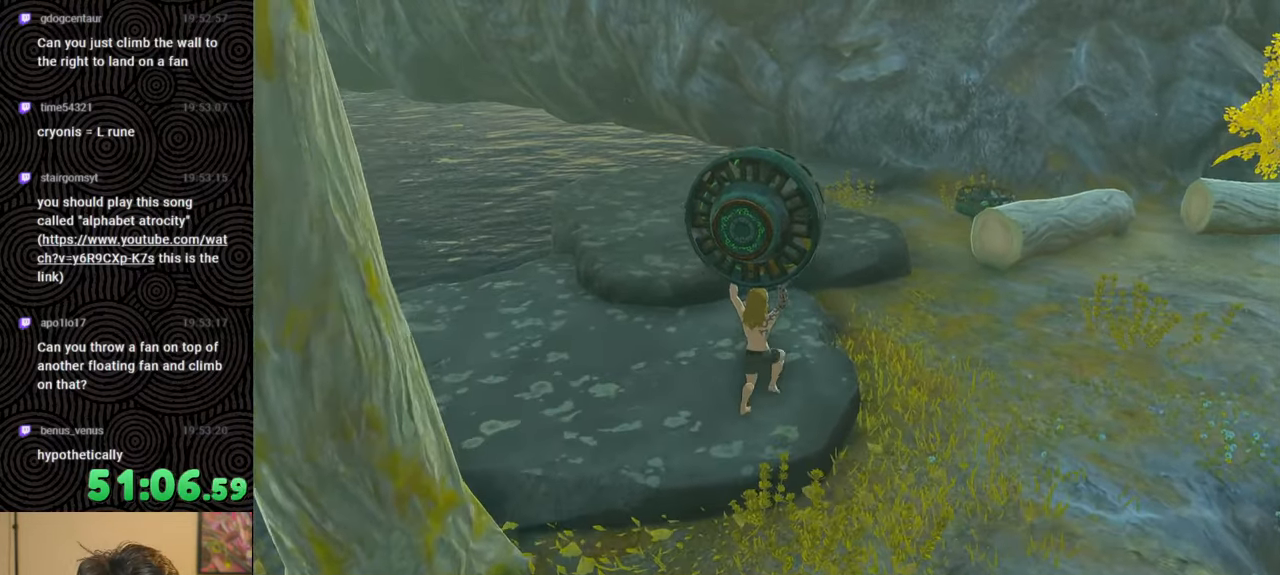
{"buttons": [], "left_stick": "up", "right_stick": "center", "events": []}
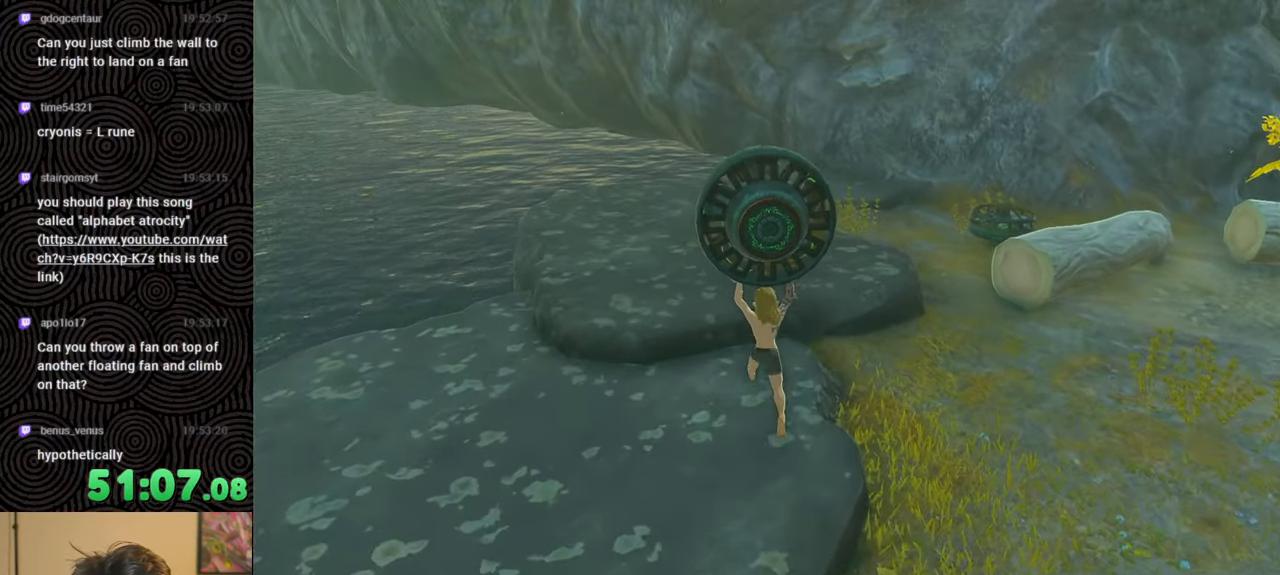
{"buttons": [], "left_stick": "up", "right_stick": "left", "events": [[367, "right_stick", "left"]]}
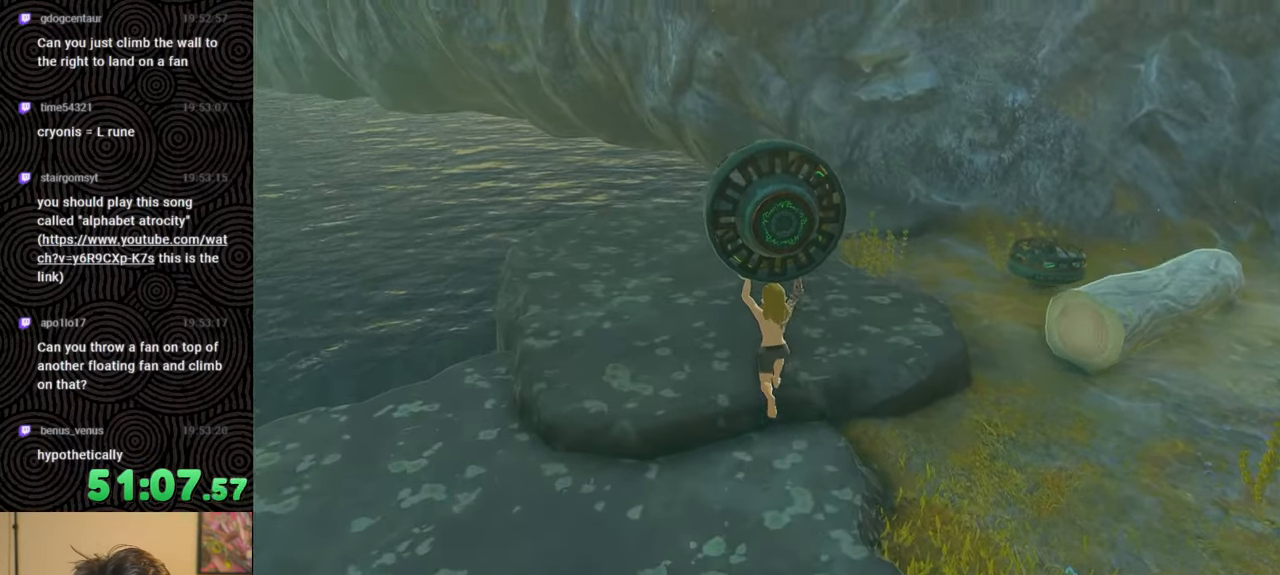
{"buttons": [], "left_stick": "up", "right_stick": "down", "events": [[83, "right_stick", "center"], [367, "right_stick", "down"]]}
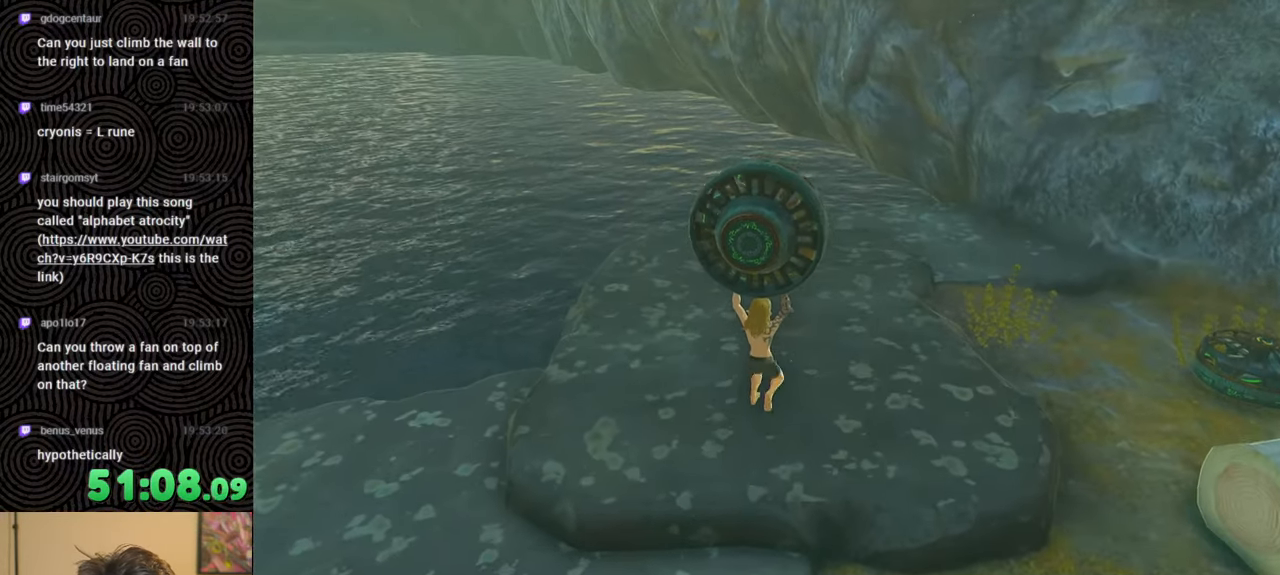
{"buttons": [], "left_stick": "up", "right_stick": "down", "events": []}
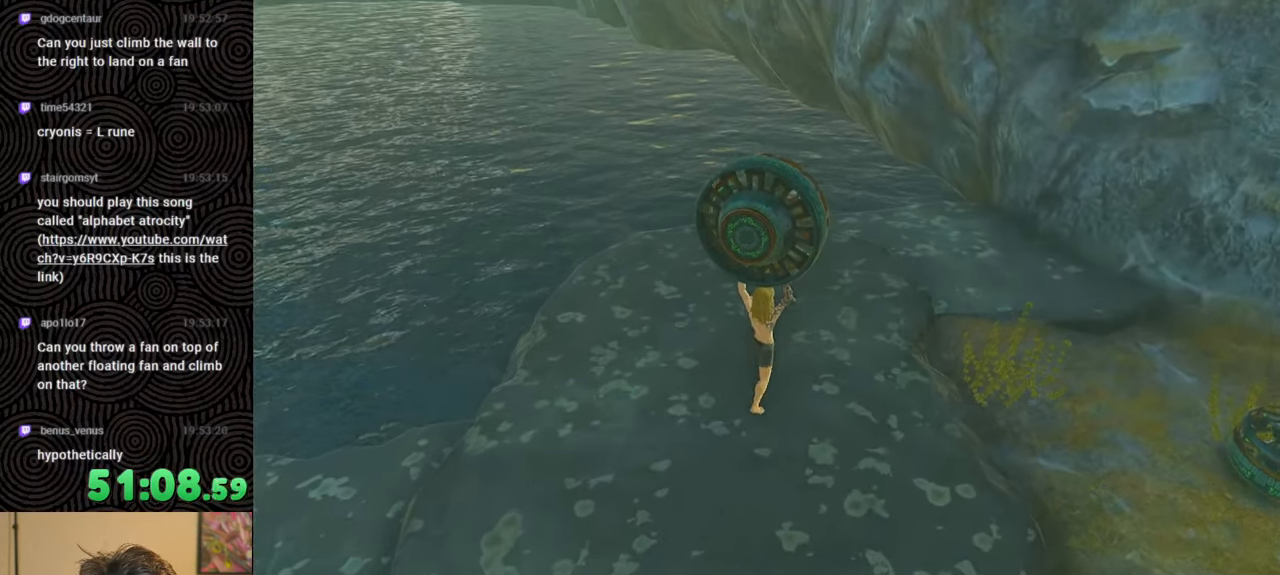
{"buttons": [], "left_stick": "center", "right_stick": "center", "events": [[200, "right_stick", "center"], [250, "left_stick", "center"]]}